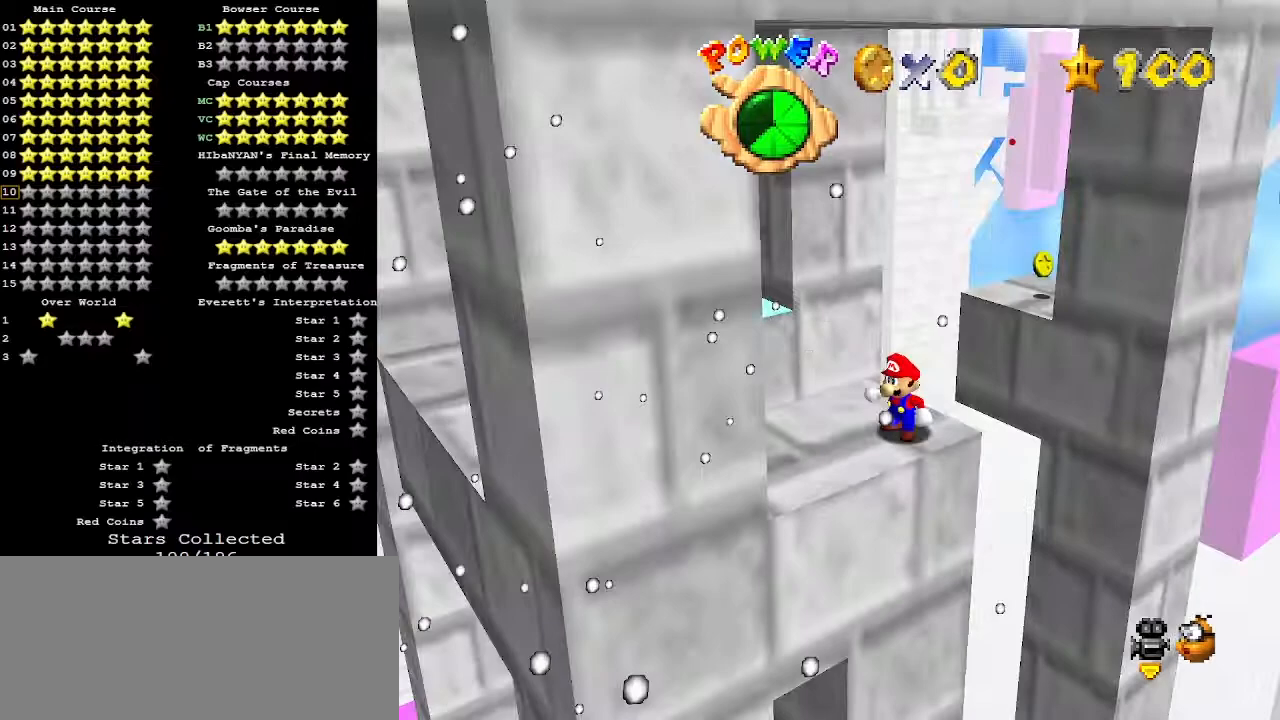
Gameplay with a controller (Nintendo layout); each line is a JSON object with the inputs held at the frame after it. "events" lists button and stick changes between this image and that frame as [ms after this image, input, new state], when the widget could be followed in between. Not read: L3 R3.
{"buttons": [], "left_stick": "up-left", "events": [[333, "left_stick", "left"], [433, "left_stick", "up-left"]]}
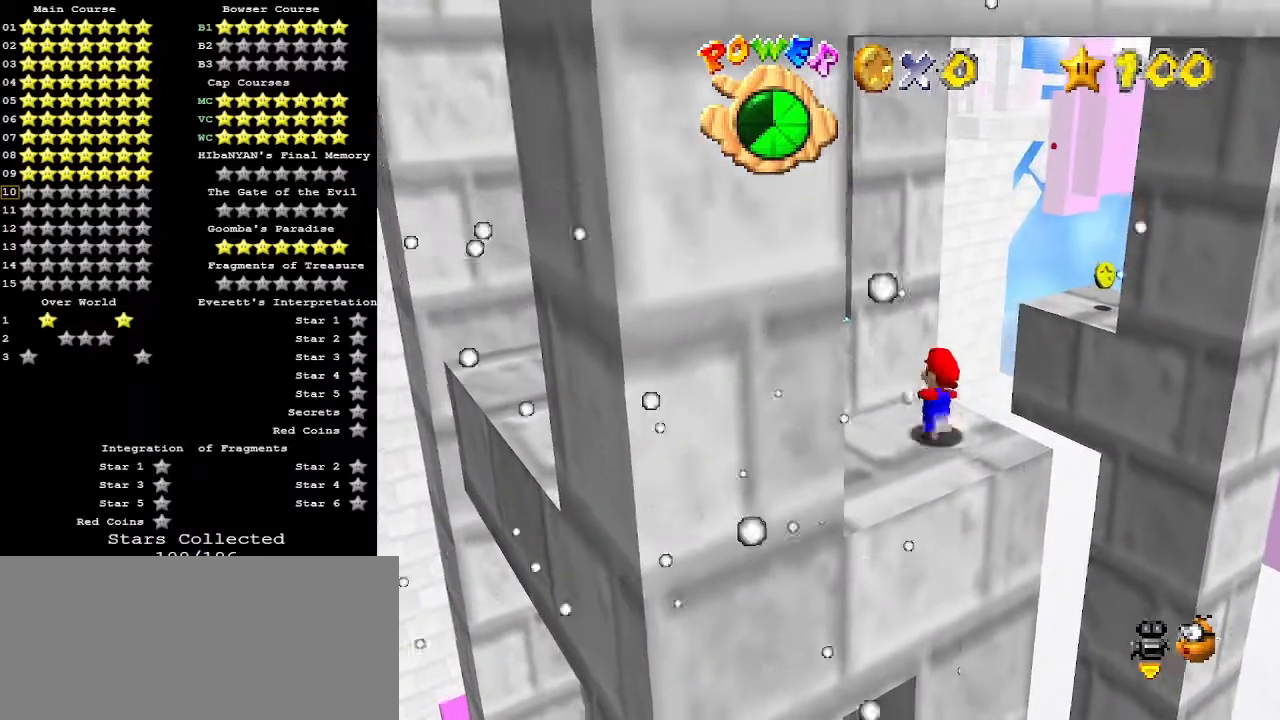
{"buttons": ["Z"], "left_stick": "up-right", "events": [[33, "left_stick", "up"], [200, "Z", "down"], [233, "left_stick", "up-right"], [267, "A", "down"], [367, "A", "up"]]}
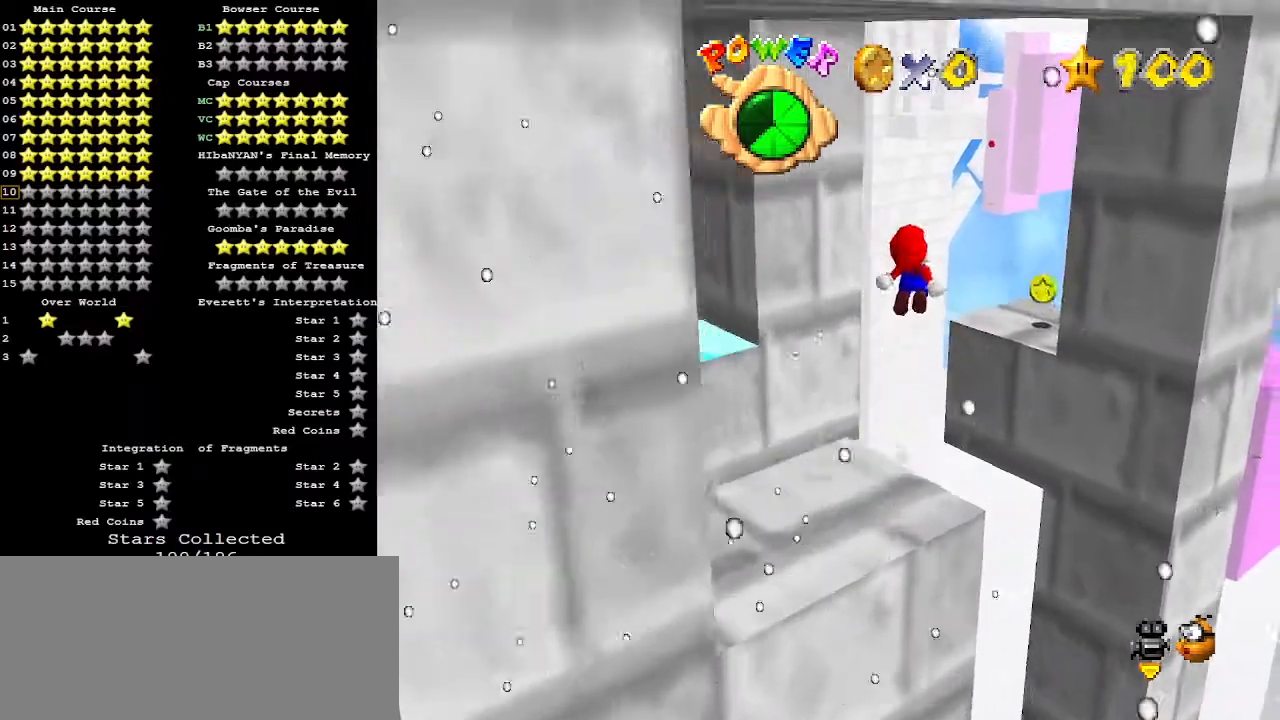
{"buttons": [], "left_stick": "down", "events": [[33, "left_stick", "right"], [67, "Z", "up"], [133, "left_stick", "down-right"], [467, "left_stick", "down"]]}
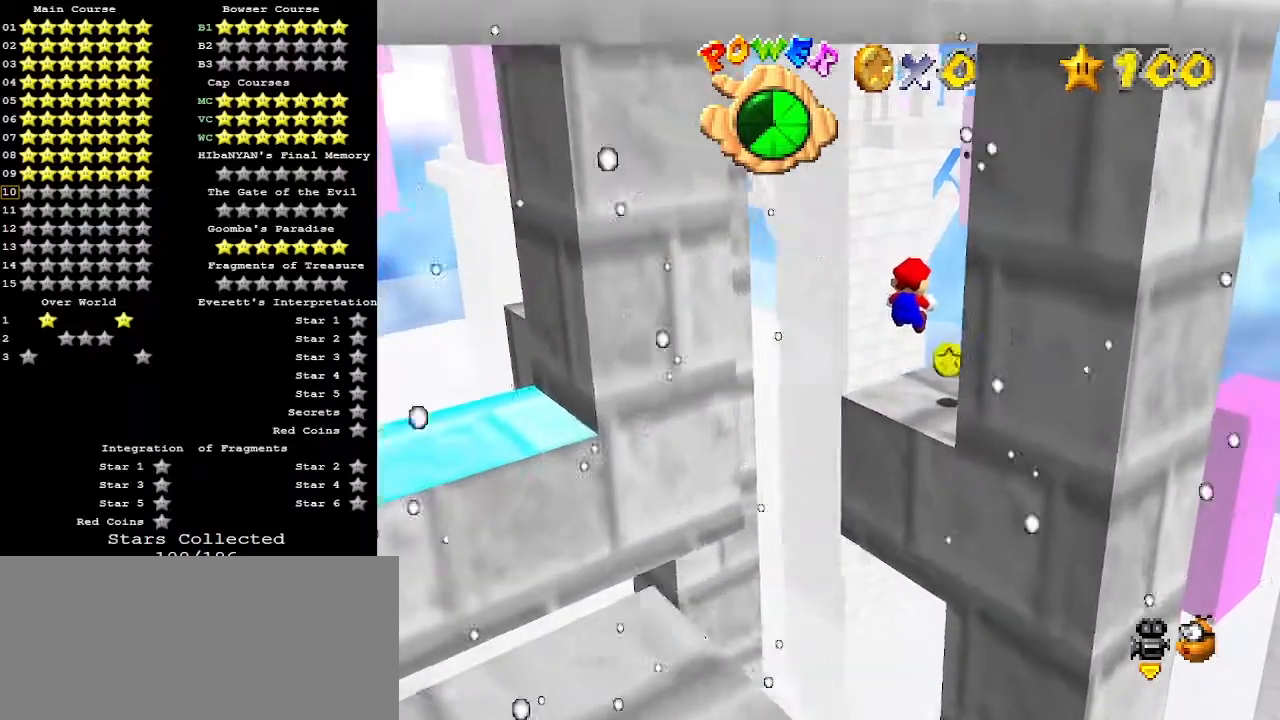
{"buttons": [], "left_stick": "center", "events": [[67, "C_RIGHT", "down"], [200, "C_RIGHT", "up"], [233, "C_RIGHT", "down"], [267, "left_stick", "center"], [333, "C_RIGHT", "up"]]}
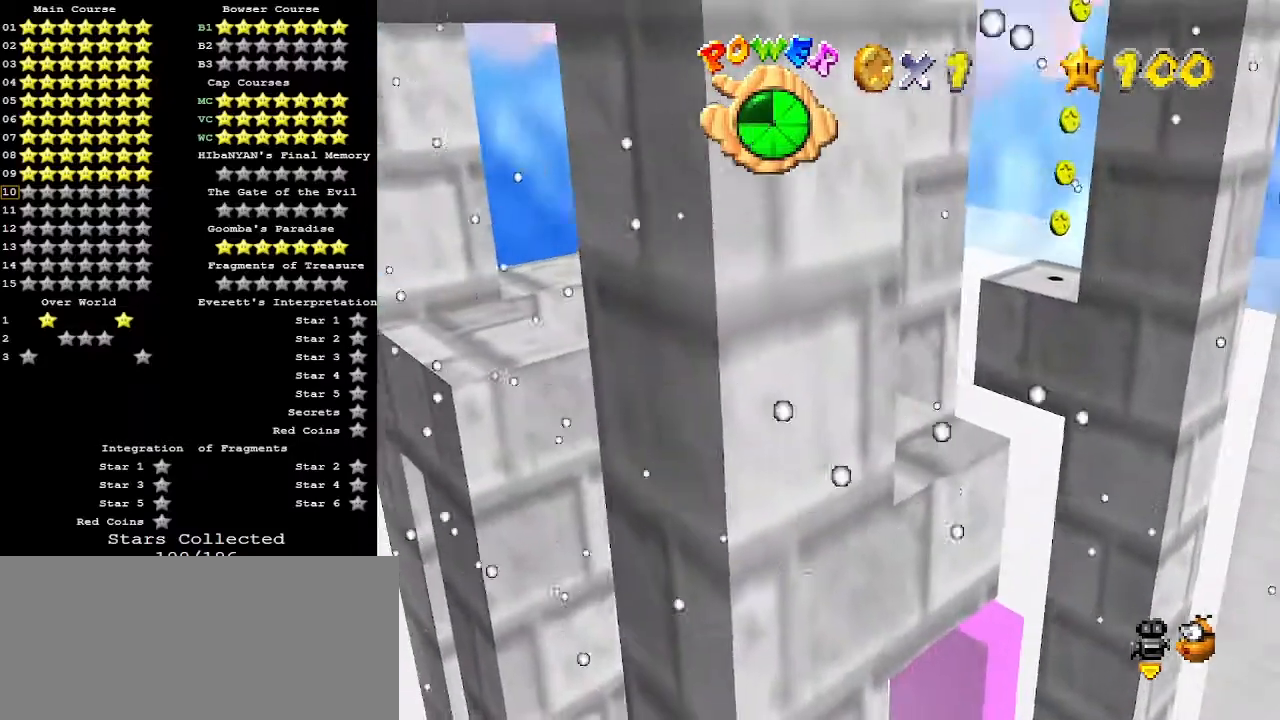
{"buttons": [], "left_stick": "down-right", "events": [[300, "A", "down"], [367, "A", "up"], [367, "left_stick", "down"], [500, "left_stick", "down-right"]]}
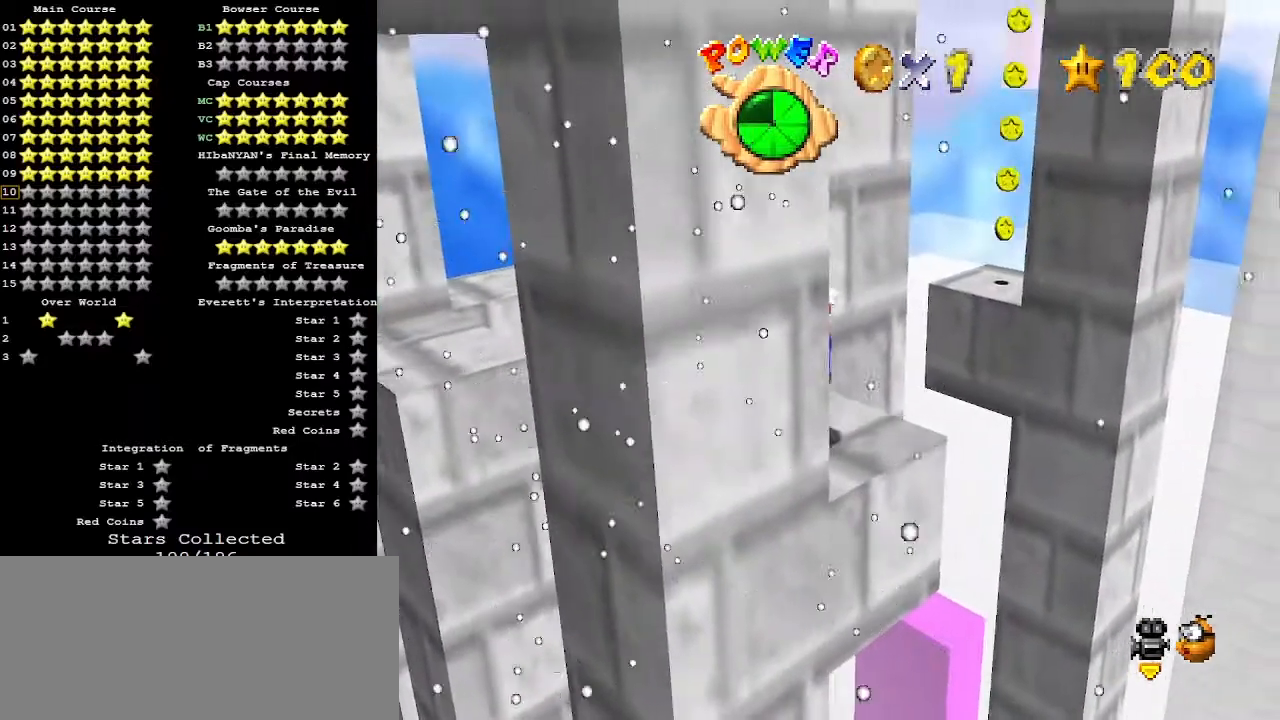
{"buttons": [], "left_stick": "up-right", "events": [[200, "left_stick", "right"], [300, "left_stick", "center"], [467, "left_stick", "up-right"]]}
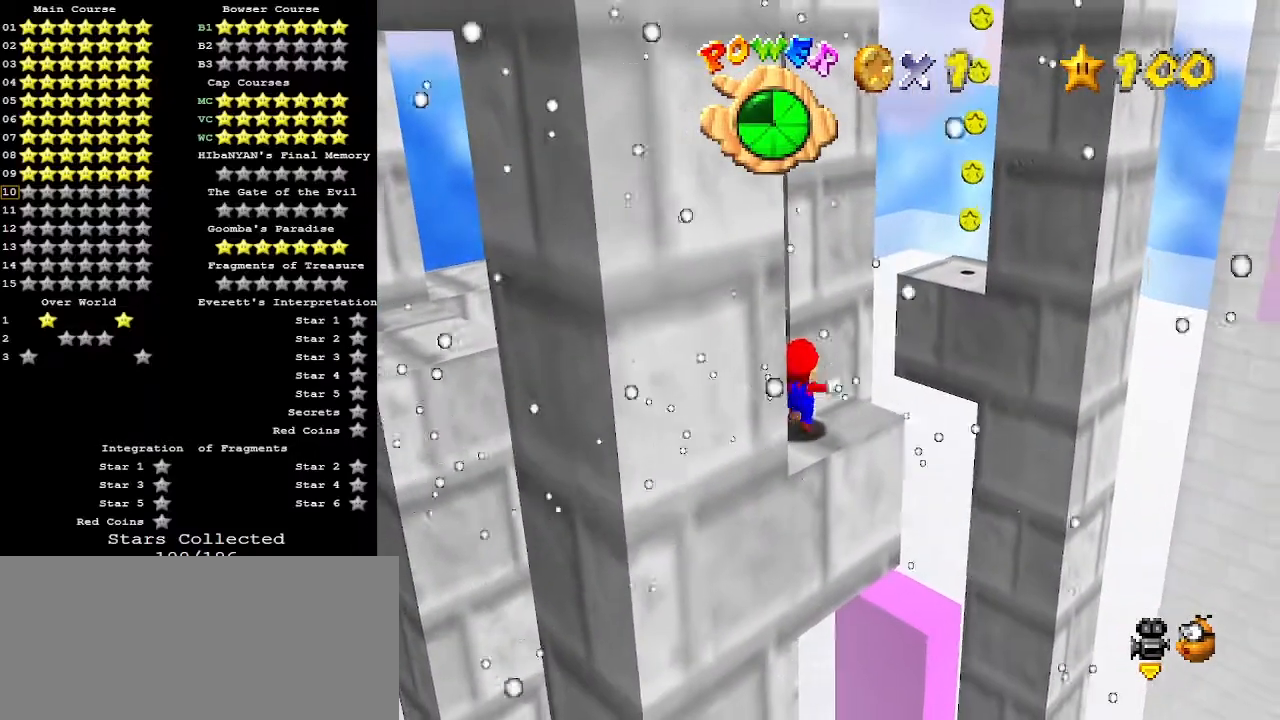
{"buttons": ["A", "Z"], "left_stick": "up-right", "events": [[400, "Z", "down"], [467, "A", "down"]]}
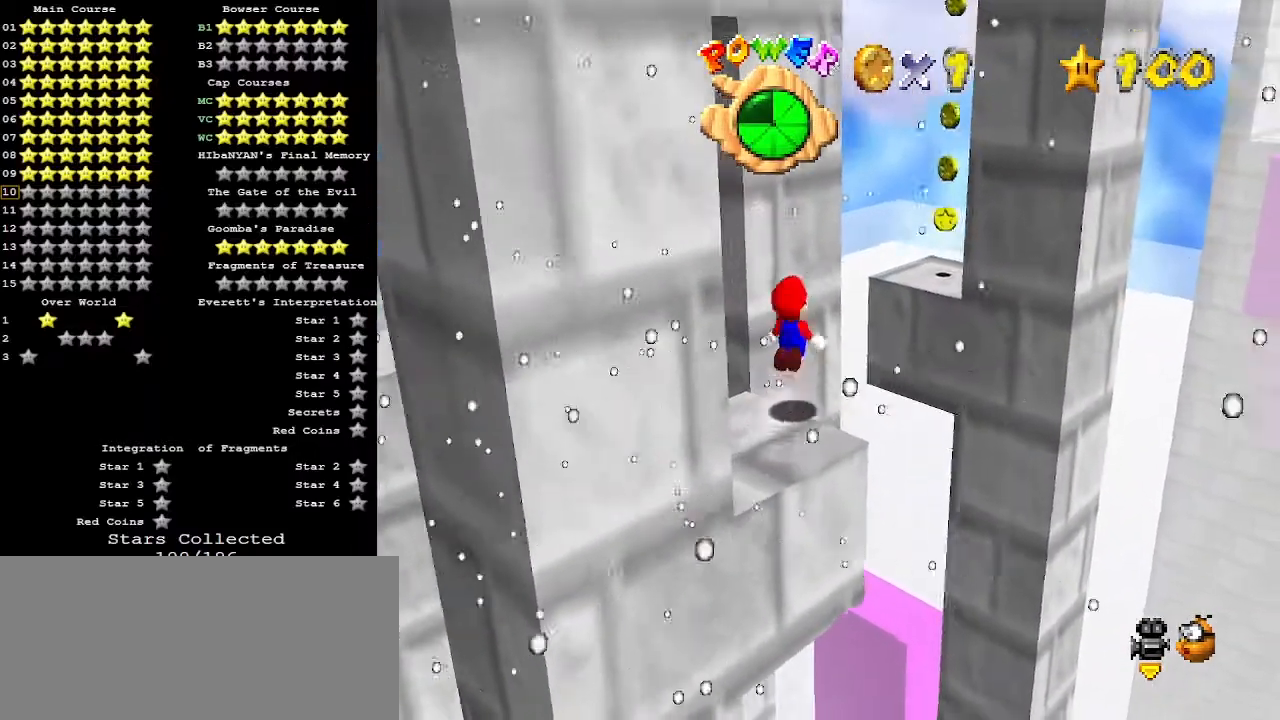
{"buttons": [], "left_stick": "down-right", "events": [[100, "A", "up"], [200, "Z", "up"], [467, "left_stick", "down-right"]]}
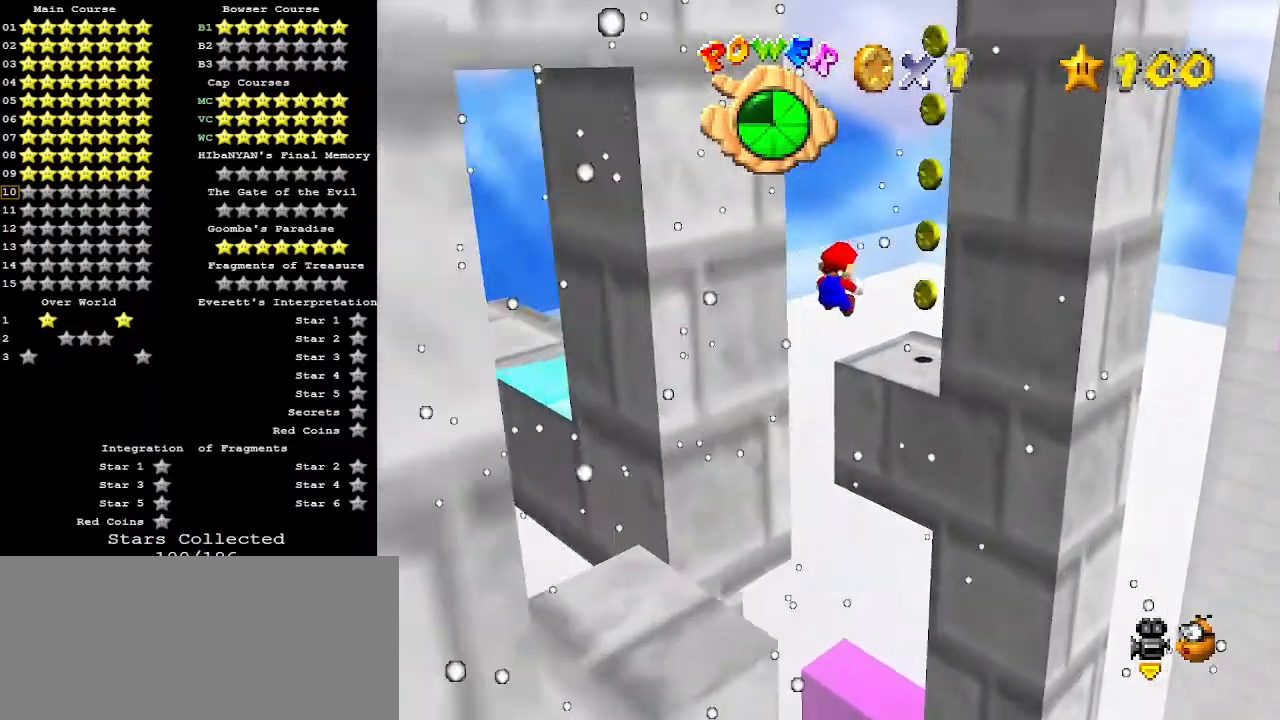
{"buttons": ["C_RIGHT"], "left_stick": "center", "events": [[33, "left_stick", "down"], [200, "left_stick", "right"], [367, "left_stick", "down-right"], [400, "C_RIGHT", "down"], [433, "C_DOWN", "down"], [467, "C_RIGHT", "up"], [467, "left_stick", "center"], [500, "C_DOWN", "up"], [500, "C_RIGHT", "down"]]}
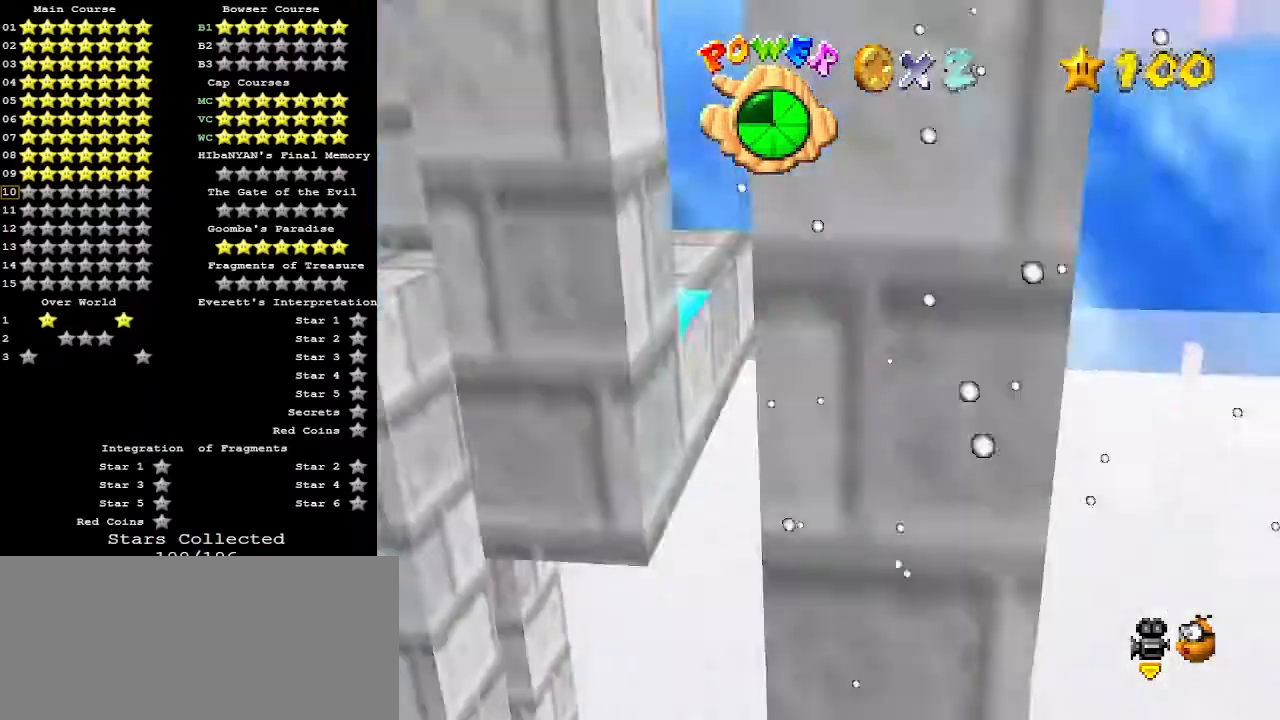
{"buttons": [], "left_stick": "center", "events": [[100, "C_RIGHT", "up"], [267, "C_RIGHT", "down"], [400, "C_RIGHT", "up"]]}
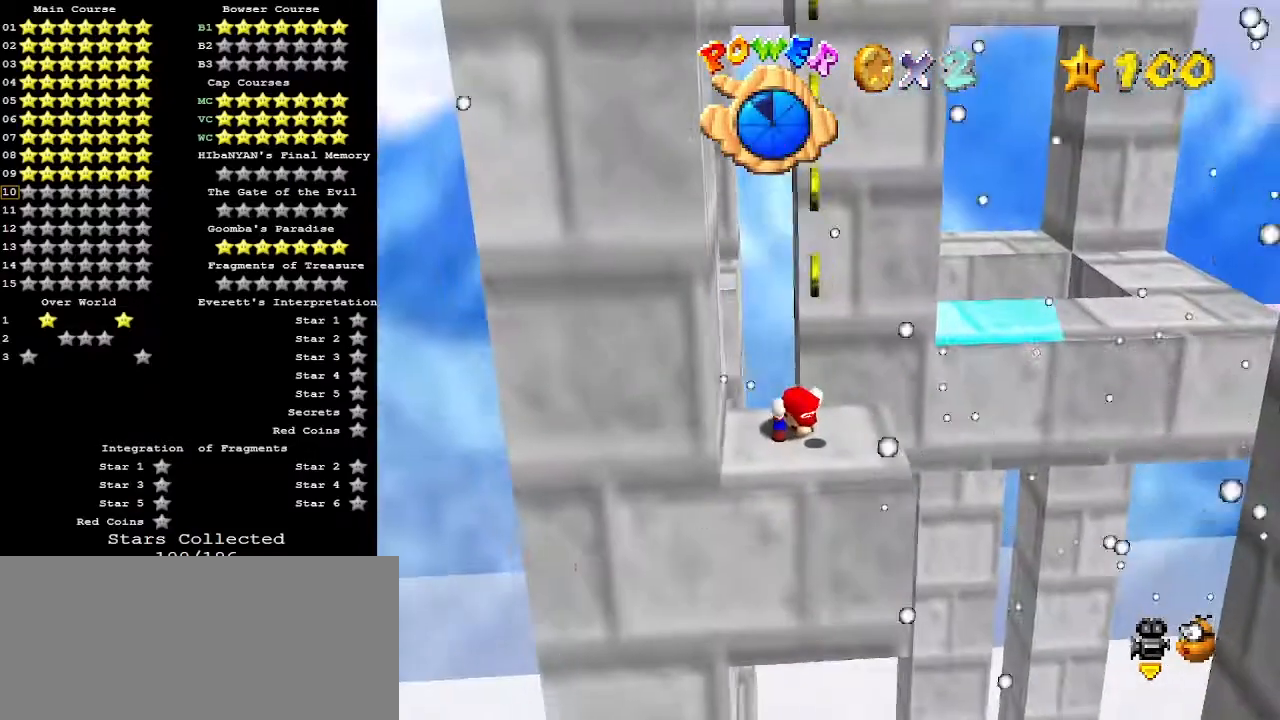
{"buttons": [], "left_stick": "center", "events": []}
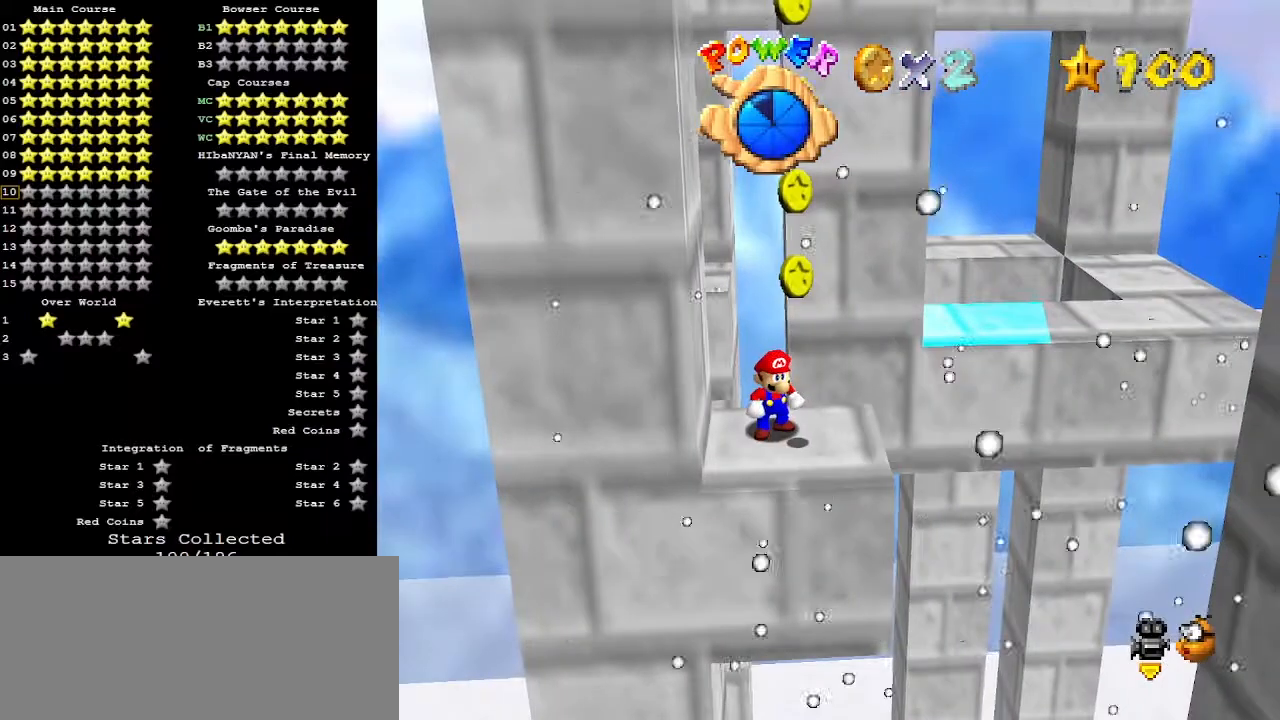
{"buttons": [], "left_stick": "center", "events": [[133, "left_stick", "down"], [267, "left_stick", "center"]]}
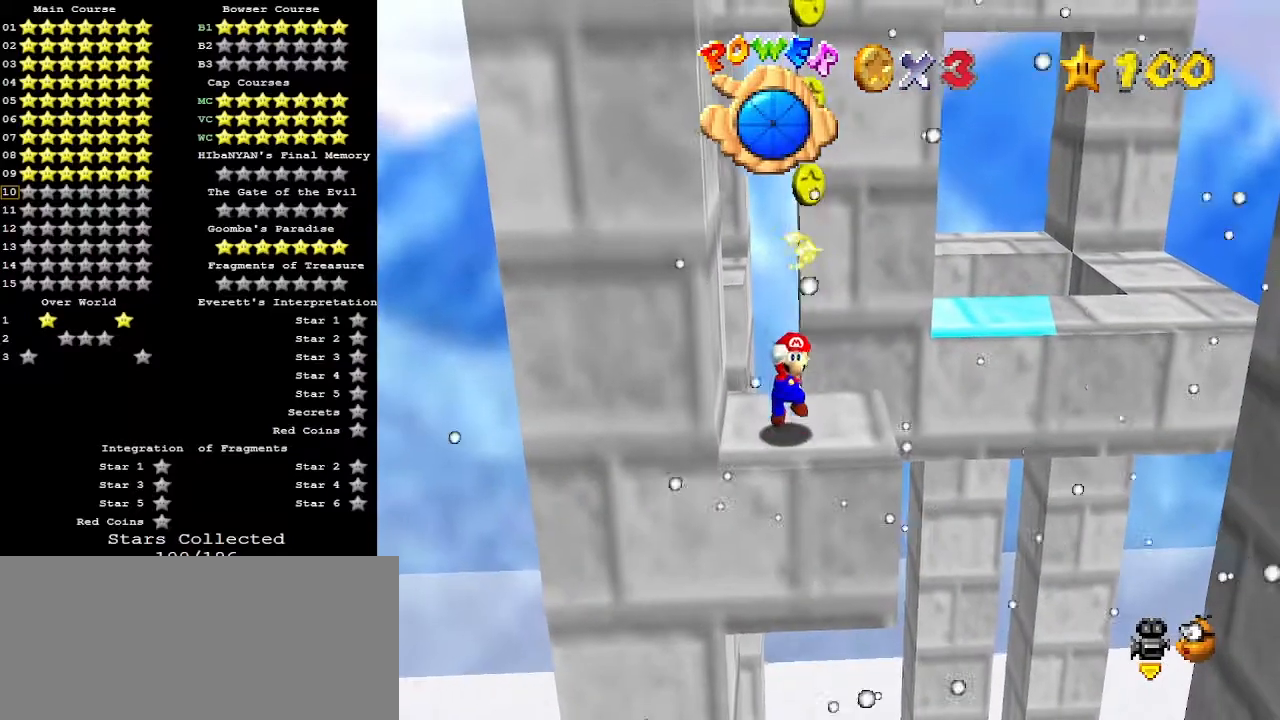
{"buttons": [], "left_stick": "center", "events": []}
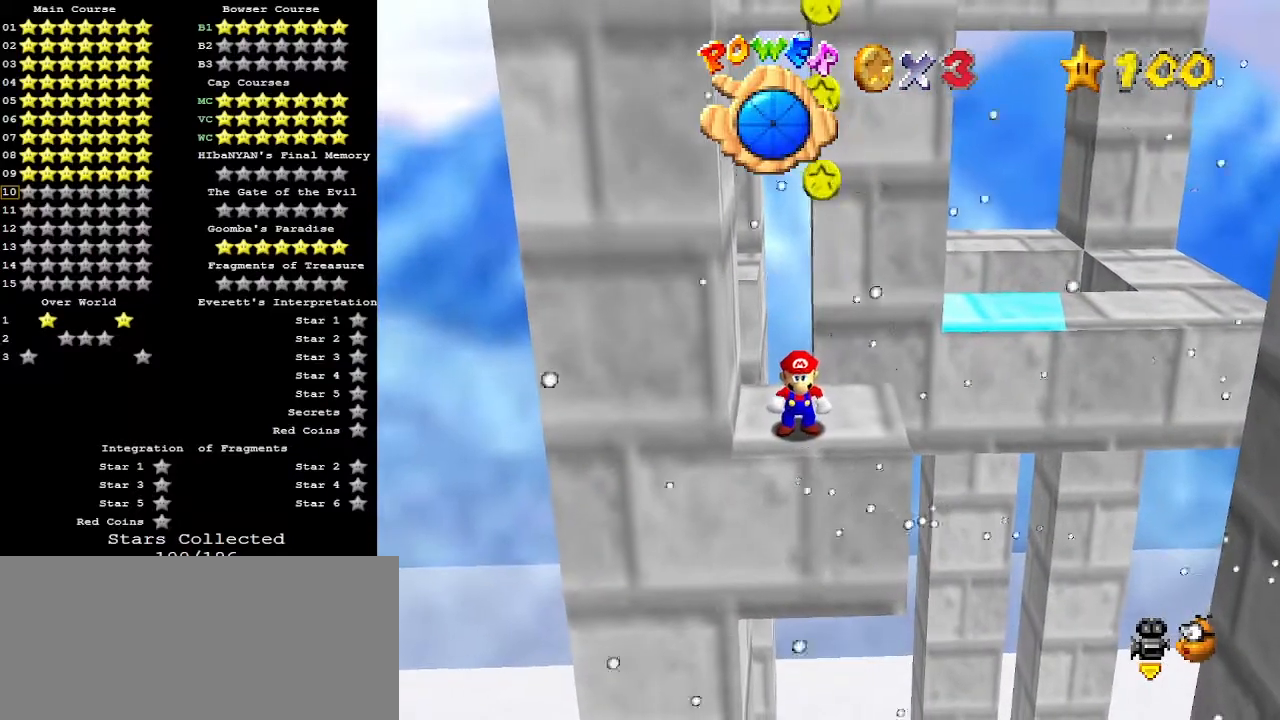
{"buttons": [], "left_stick": "down-left", "events": [[200, "left_stick", "right"], [500, "left_stick", "down-left"]]}
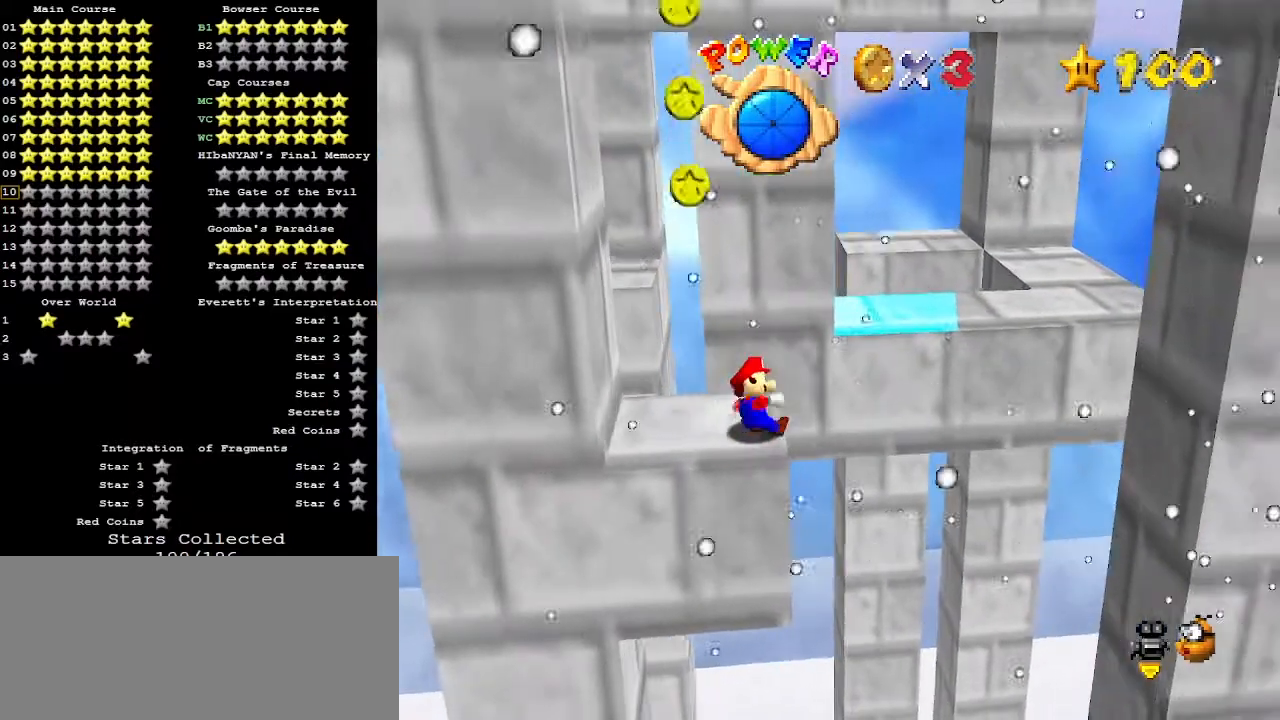
{"buttons": ["A"], "left_stick": "left", "events": [[100, "left_stick", "left"], [333, "A", "down"]]}
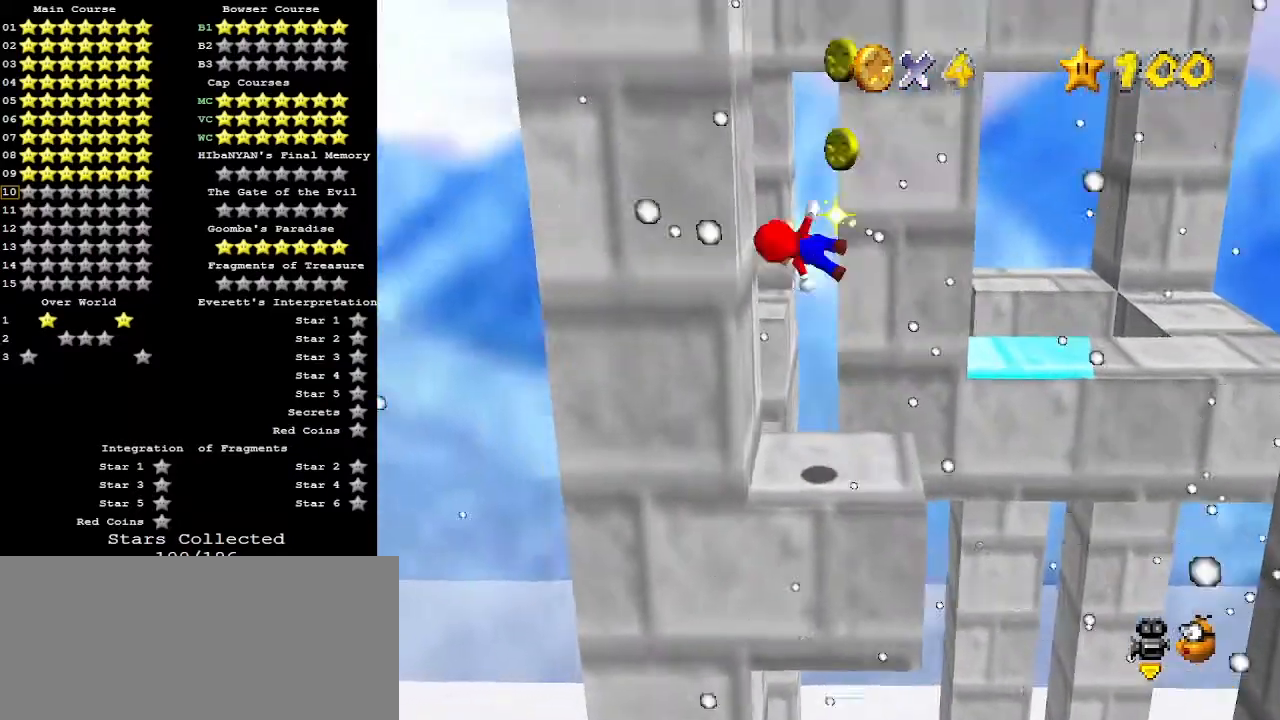
{"buttons": ["A"], "left_stick": "left", "events": [[167, "A", "up"], [233, "A", "down"]]}
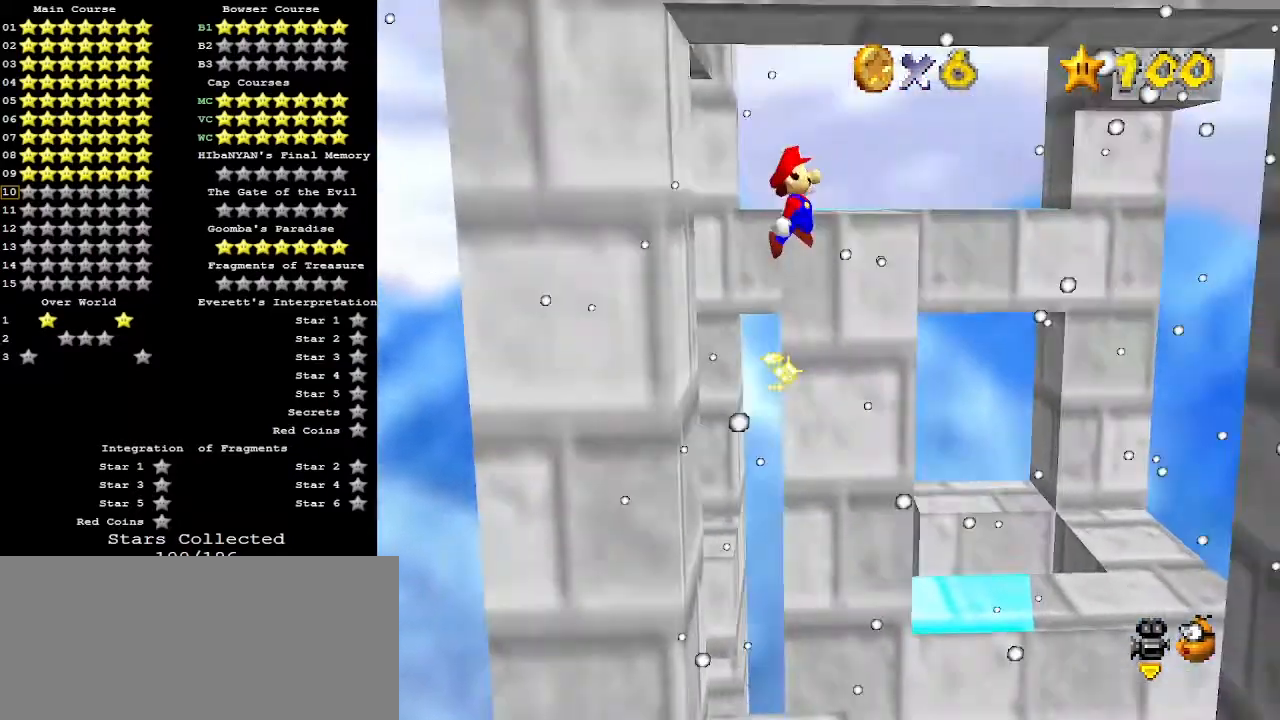
{"buttons": [], "left_stick": "center", "events": [[233, "A", "up"], [400, "left_stick", "center"]]}
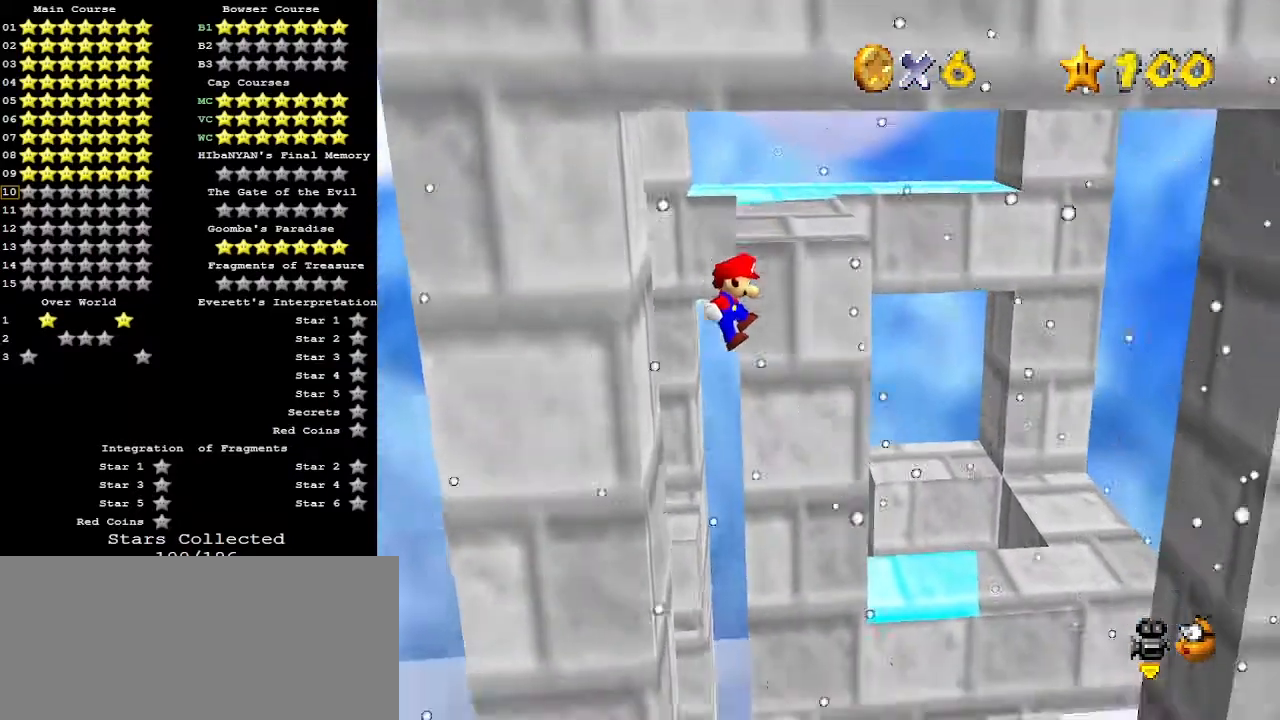
{"buttons": [], "left_stick": "center", "events": [[67, "C_RIGHT", "down"], [167, "C_RIGHT", "up"]]}
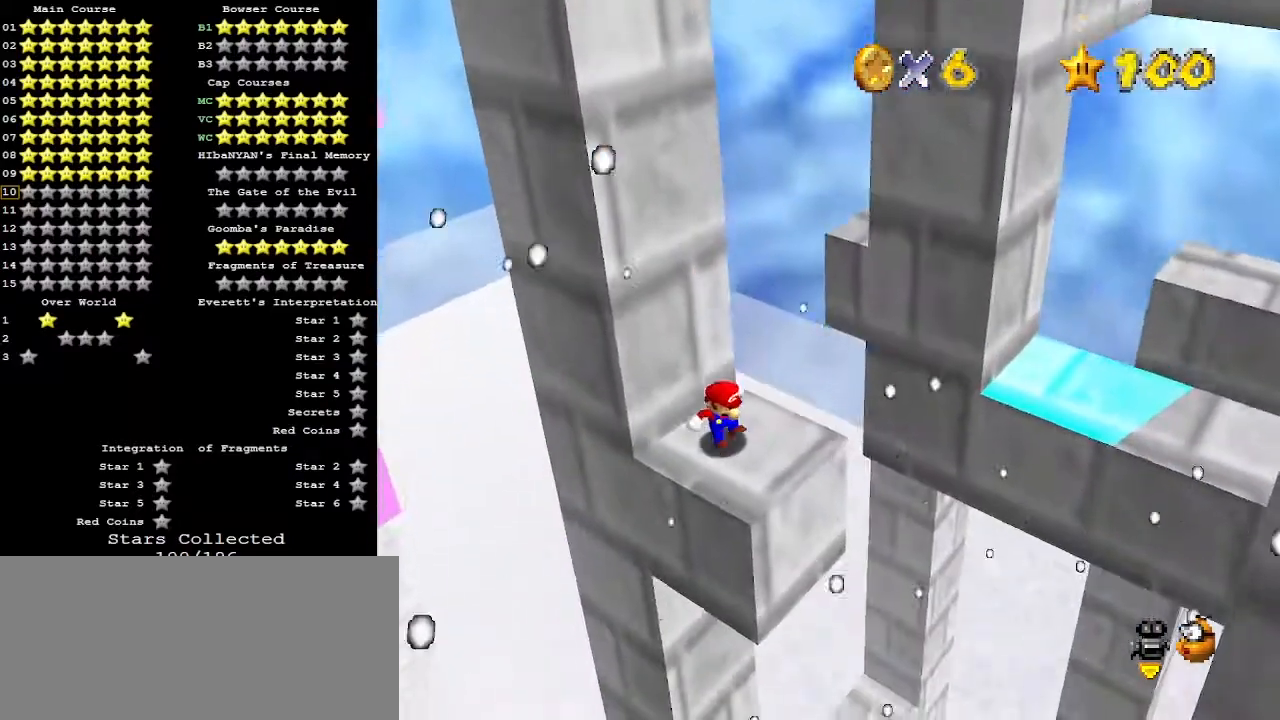
{"buttons": [], "left_stick": "center", "events": []}
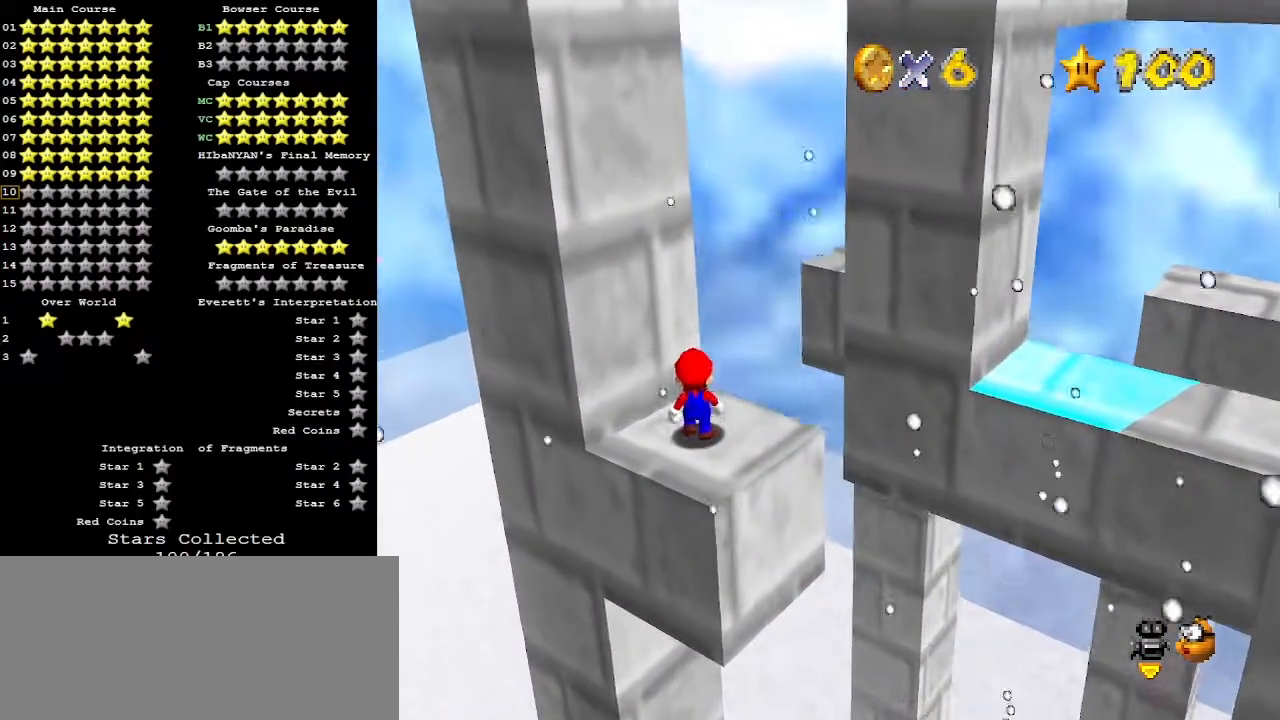
{"buttons": [], "left_stick": "down", "events": [[200, "left_stick", "down"]]}
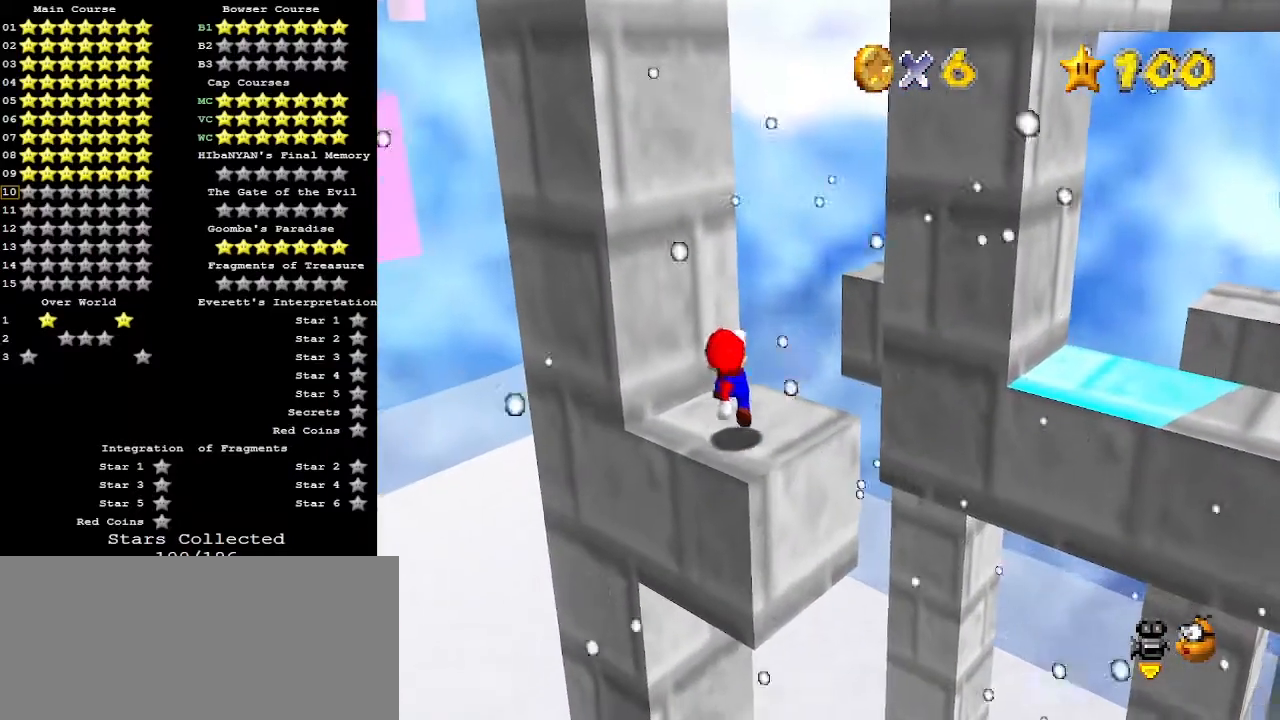
{"buttons": ["DPAD_RIGHT"], "left_stick": "center", "events": [[33, "left_stick", "center"], [167, "DPAD_RIGHT", "down"]]}
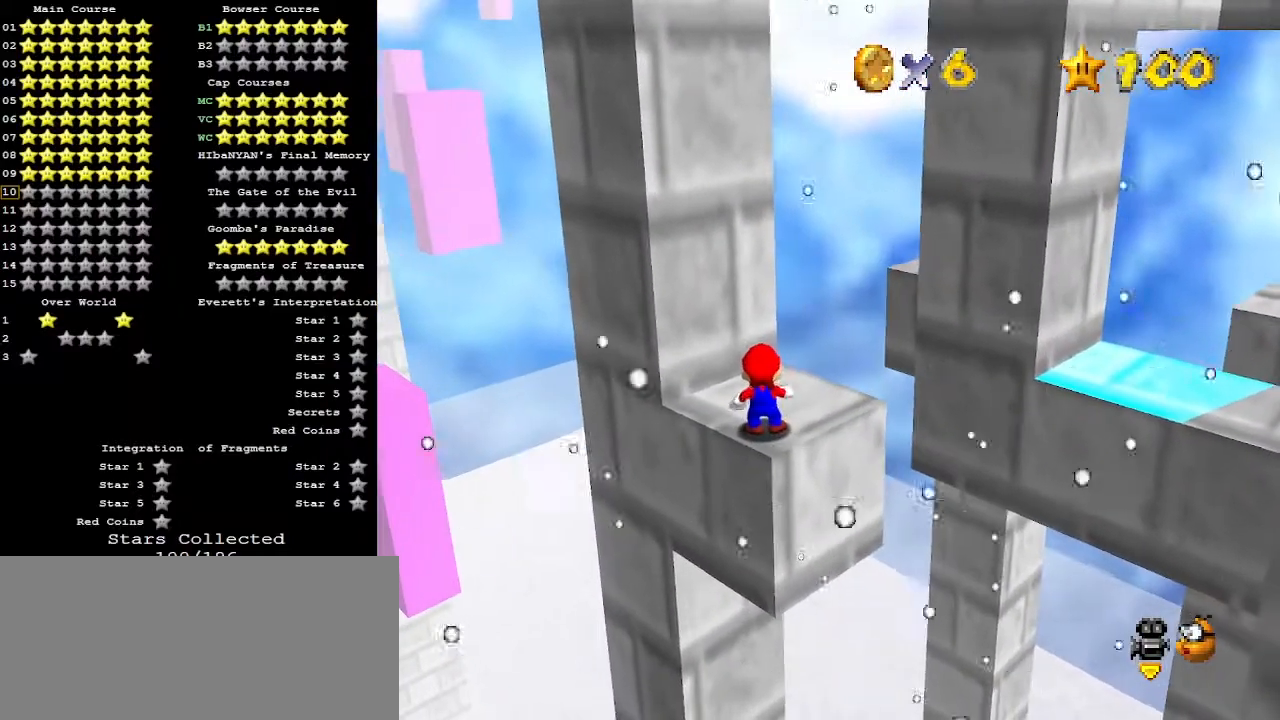
{"buttons": [], "left_stick": "center", "events": [[33, "DPAD_RIGHT", "up"]]}
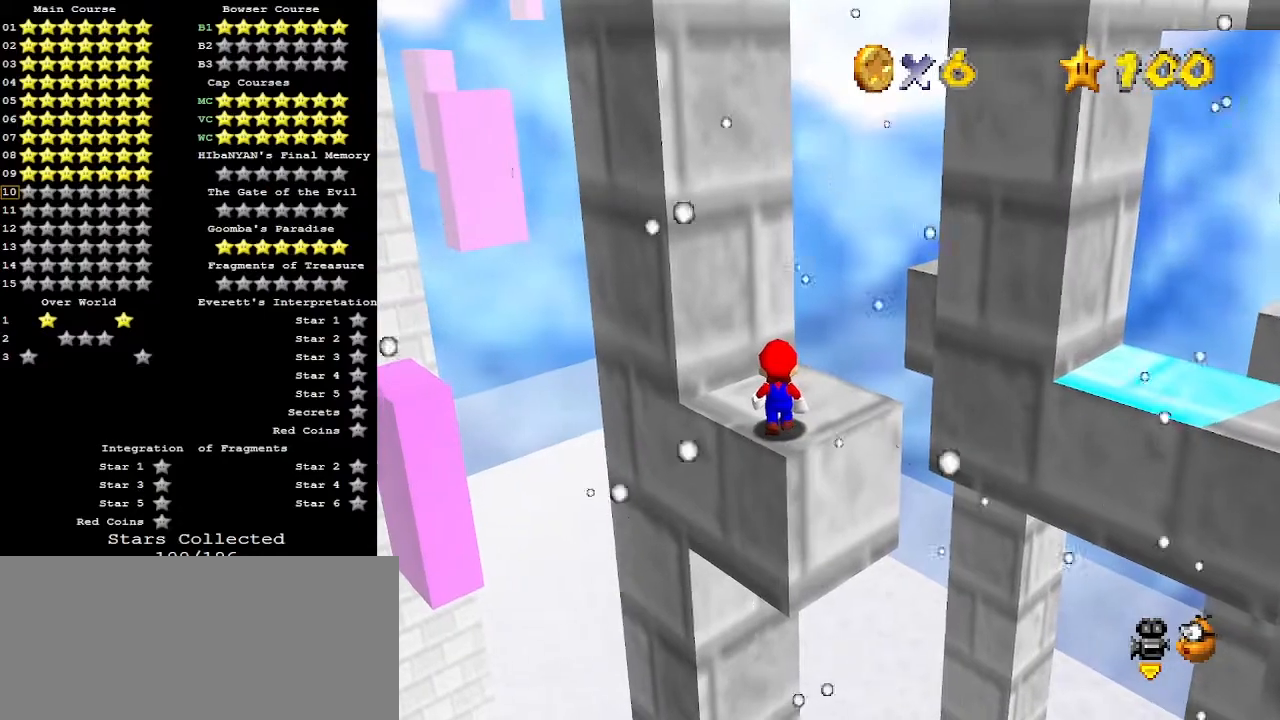
{"buttons": [], "left_stick": "center", "events": [[300, "A", "down"], [367, "B", "down"], [467, "A", "up"], [467, "B", "up"]]}
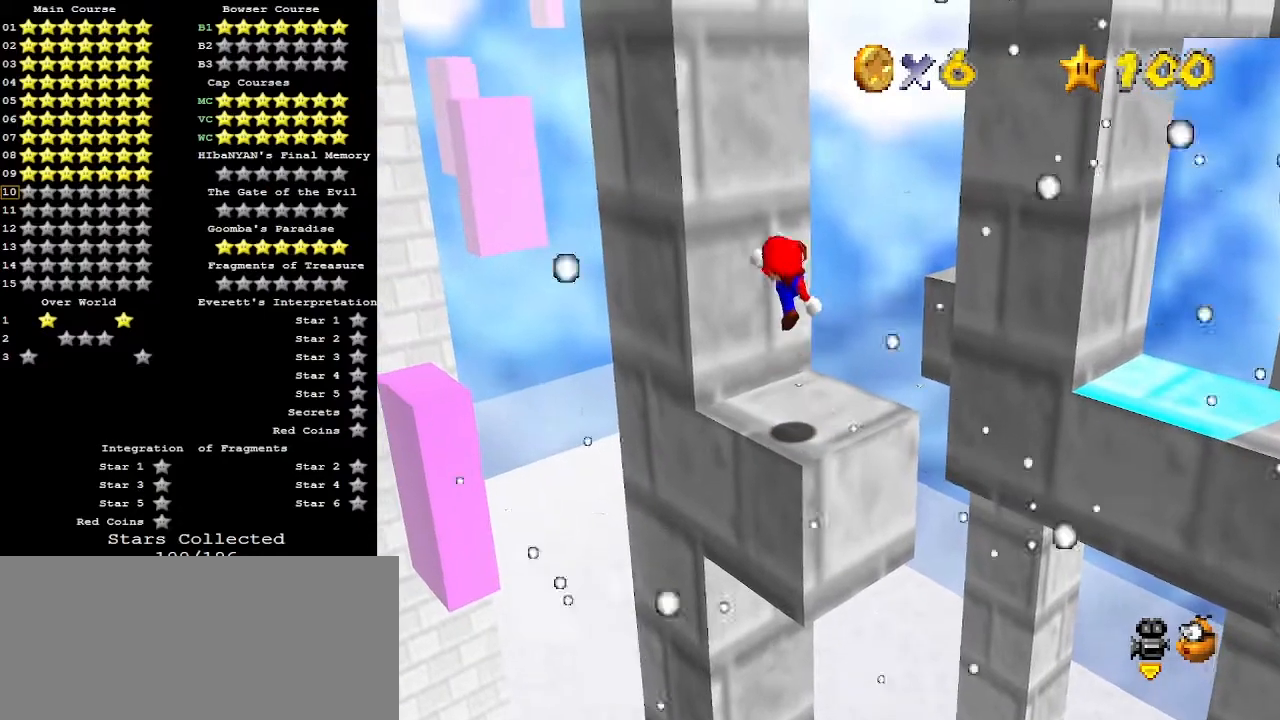
{"buttons": ["A", "B"], "left_stick": "center", "events": [[100, "DPAD_DOWN", "down"], [133, "DPAD_DOWN", "up"], [300, "C_LEFT", "down"], [400, "C_LEFT", "up"], [467, "A", "down"], [467, "B", "down"]]}
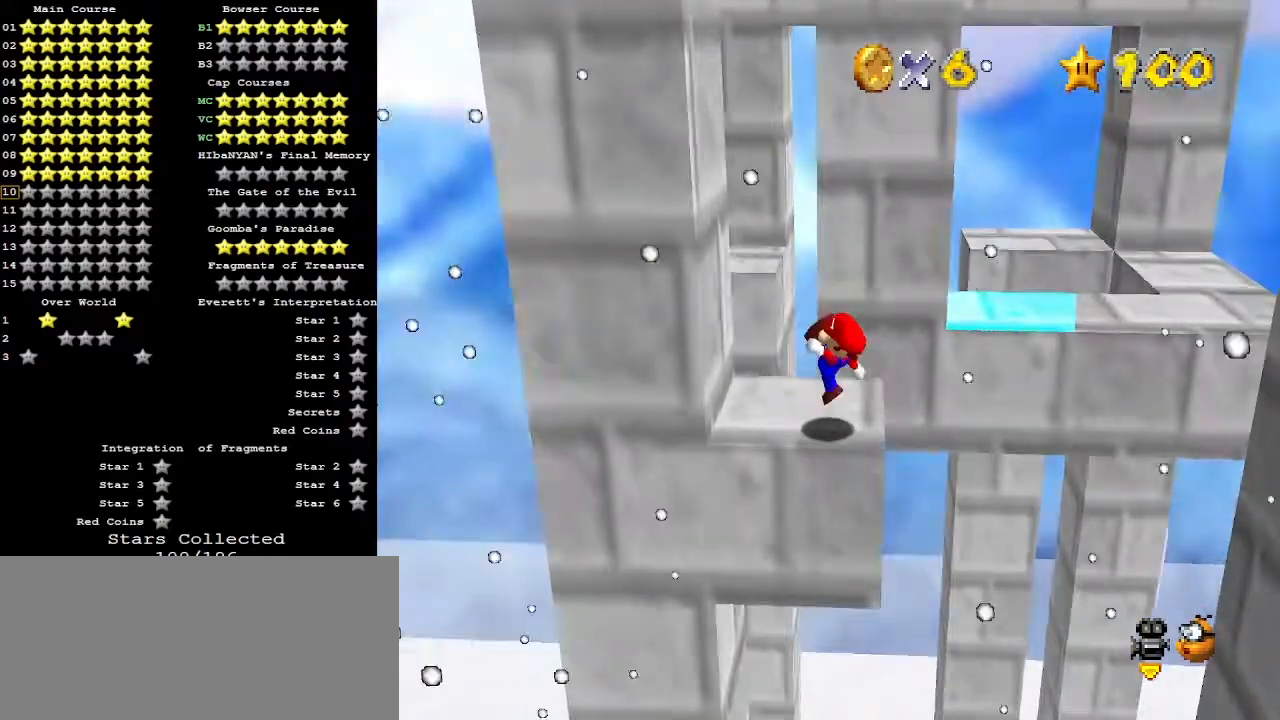
{"buttons": ["A"], "left_stick": "down-right", "events": [[100, "A", "up"], [100, "left_stick", "down-right"], [133, "B", "up"], [400, "A", "down"]]}
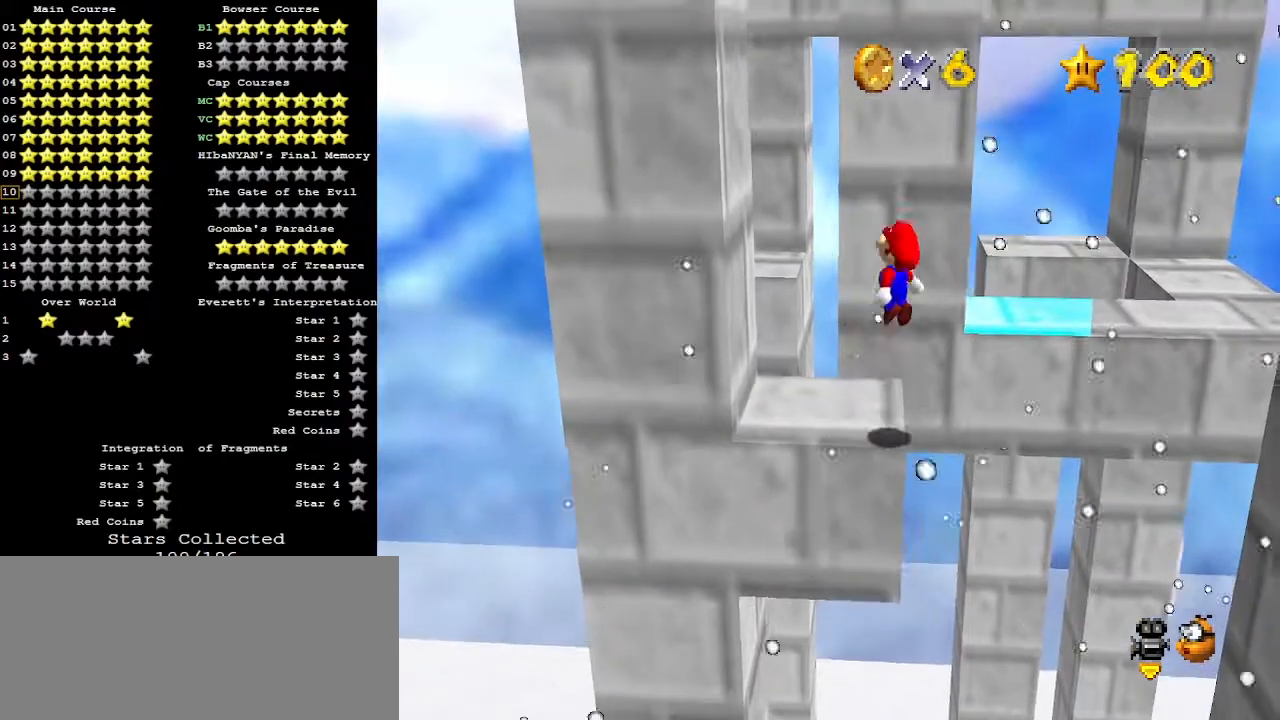
{"buttons": [], "left_stick": "up-left", "events": [[33, "left_stick", "center"], [167, "B", "down"], [167, "left_stick", "up-left"], [200, "A", "up"], [300, "B", "up"], [400, "left_stick", "center"], [467, "left_stick", "up-left"]]}
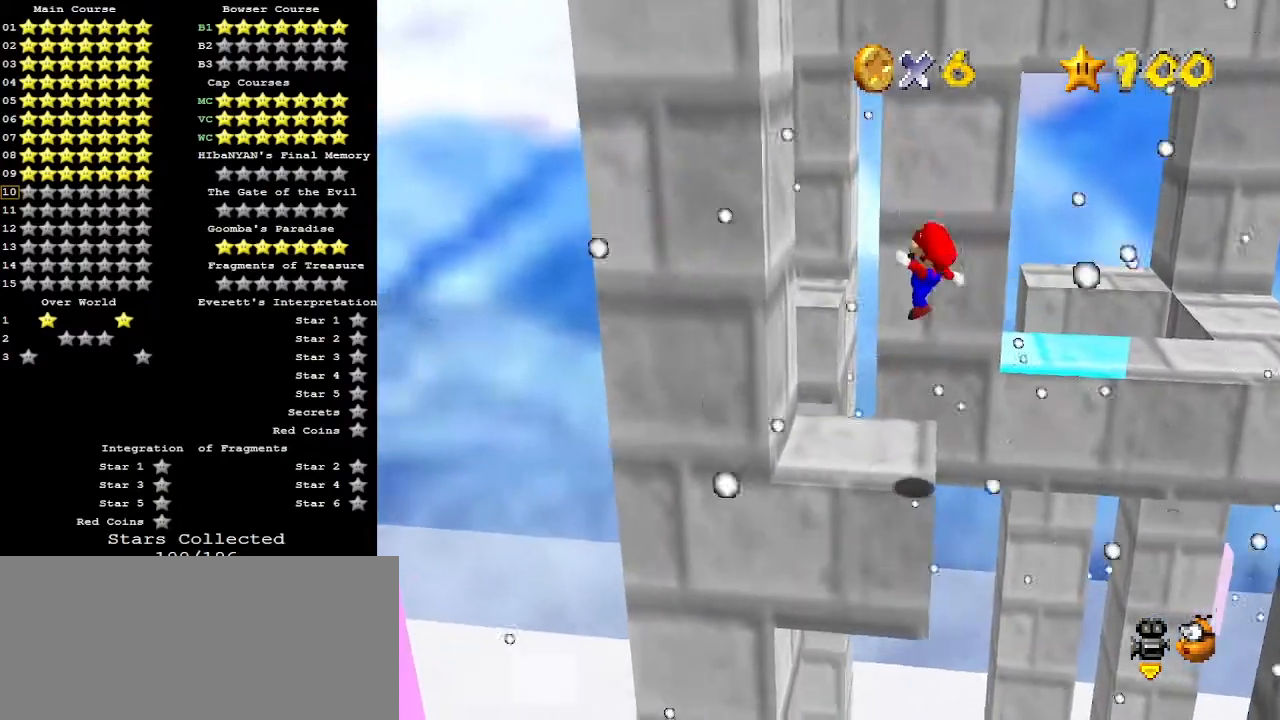
{"buttons": ["A"], "left_stick": "up-left", "events": [[300, "A", "down"]]}
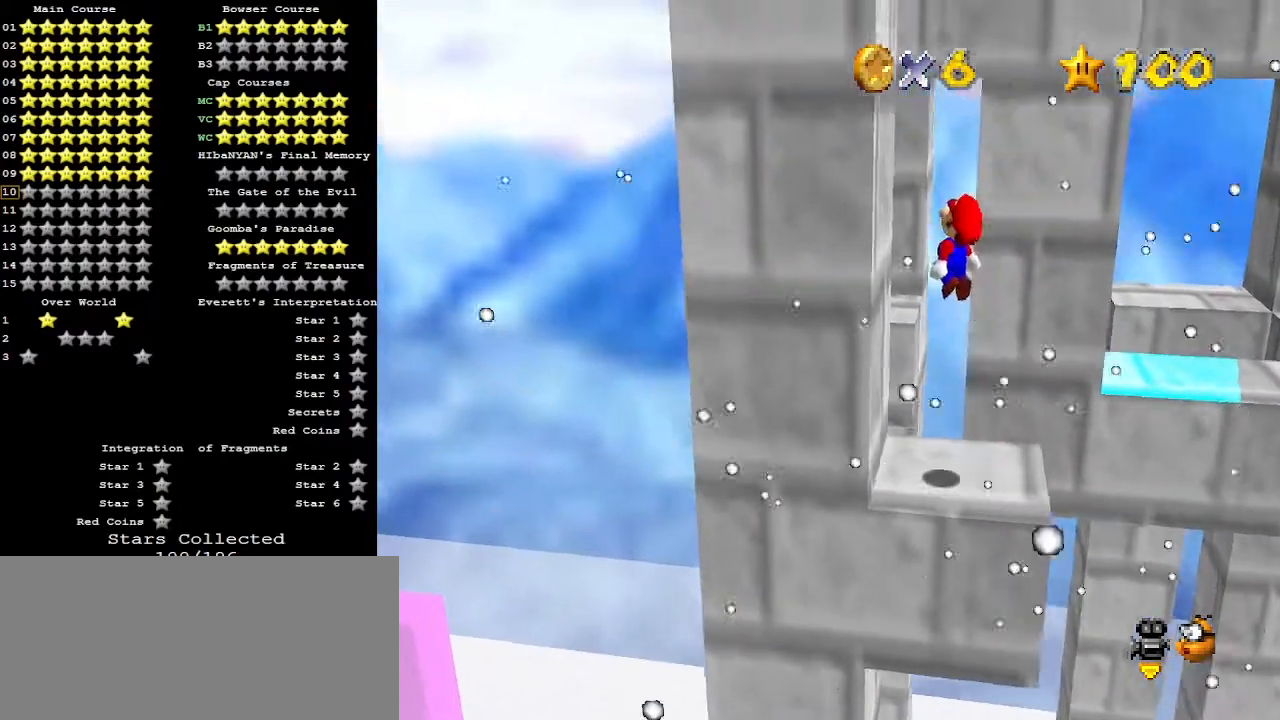
{"buttons": ["A"], "left_stick": "up-left", "events": [[167, "A", "up"], [200, "left_stick", "up"], [267, "A", "down"], [467, "left_stick", "up-left"]]}
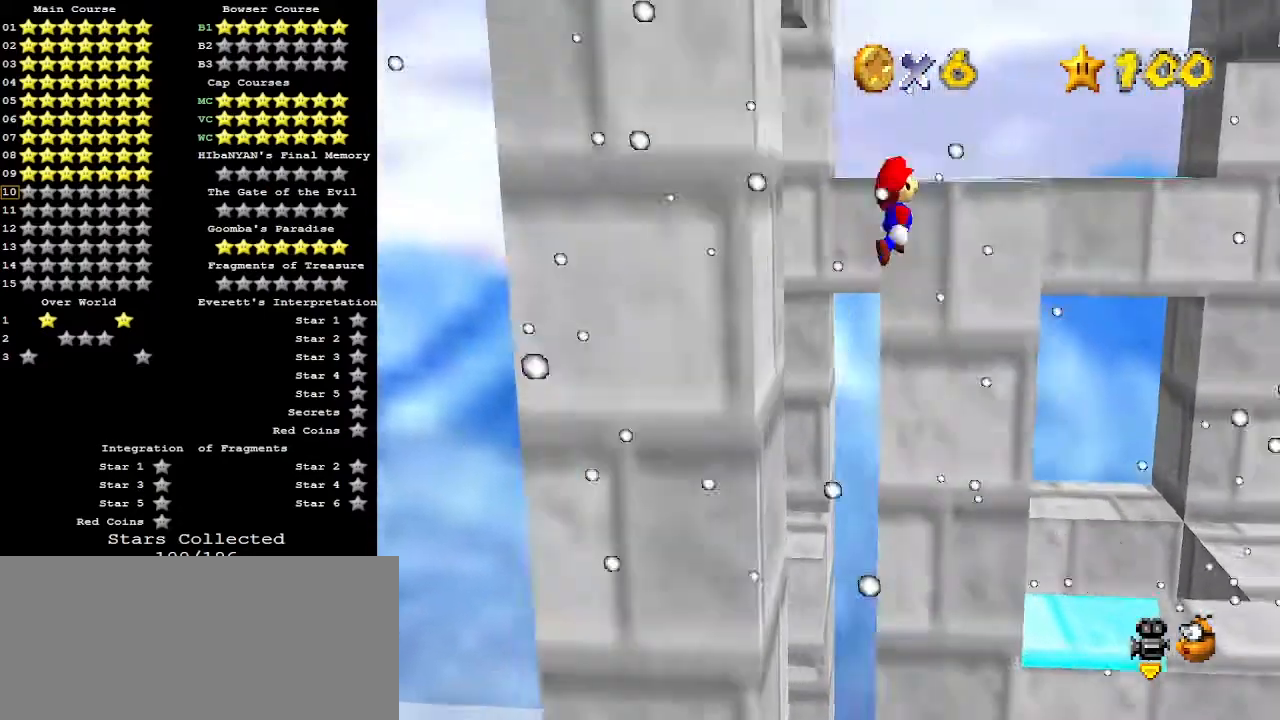
{"buttons": ["C_RIGHT"], "left_stick": "up", "events": [[400, "C_DOWN", "down"], [433, "A", "up"], [433, "left_stick", "up"], [500, "C_DOWN", "up"], [500, "C_RIGHT", "down"]]}
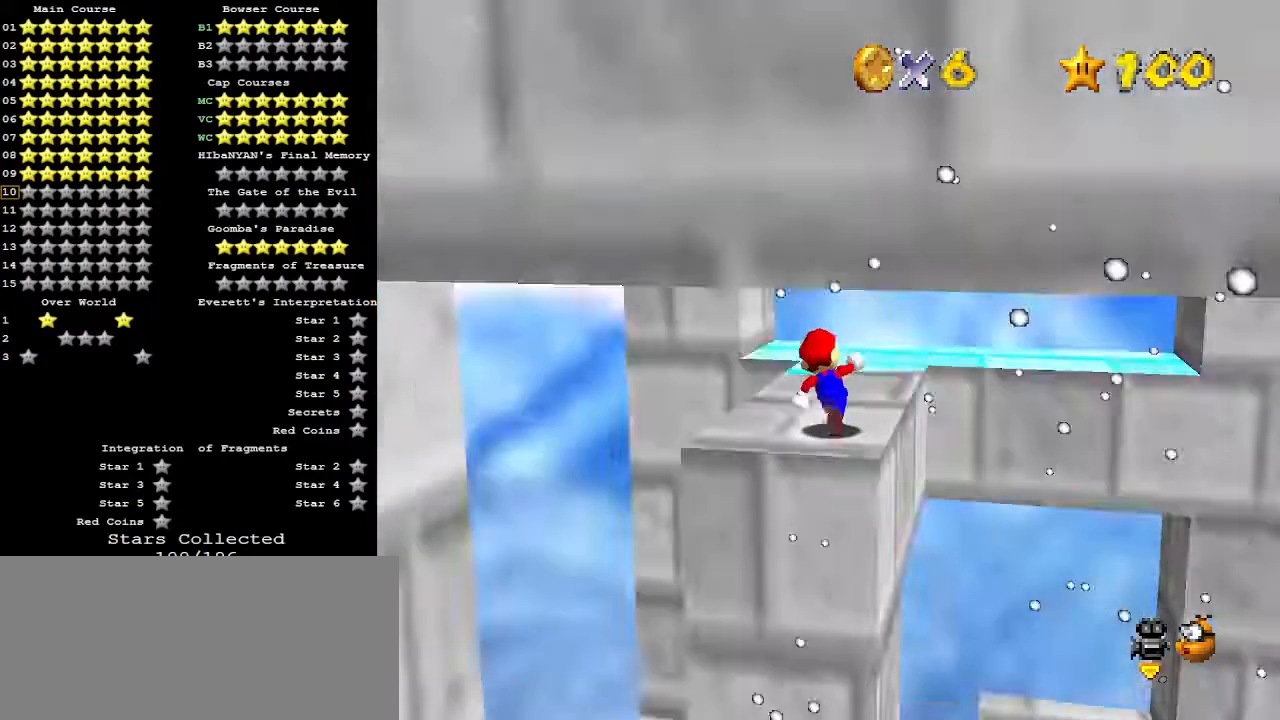
{"buttons": ["C_RIGHT"], "left_stick": "center", "events": [[133, "C_RIGHT", "up"], [233, "C_RIGHT", "down"], [233, "left_stick", "center"], [300, "C_RIGHT", "up"], [467, "C_RIGHT", "down"]]}